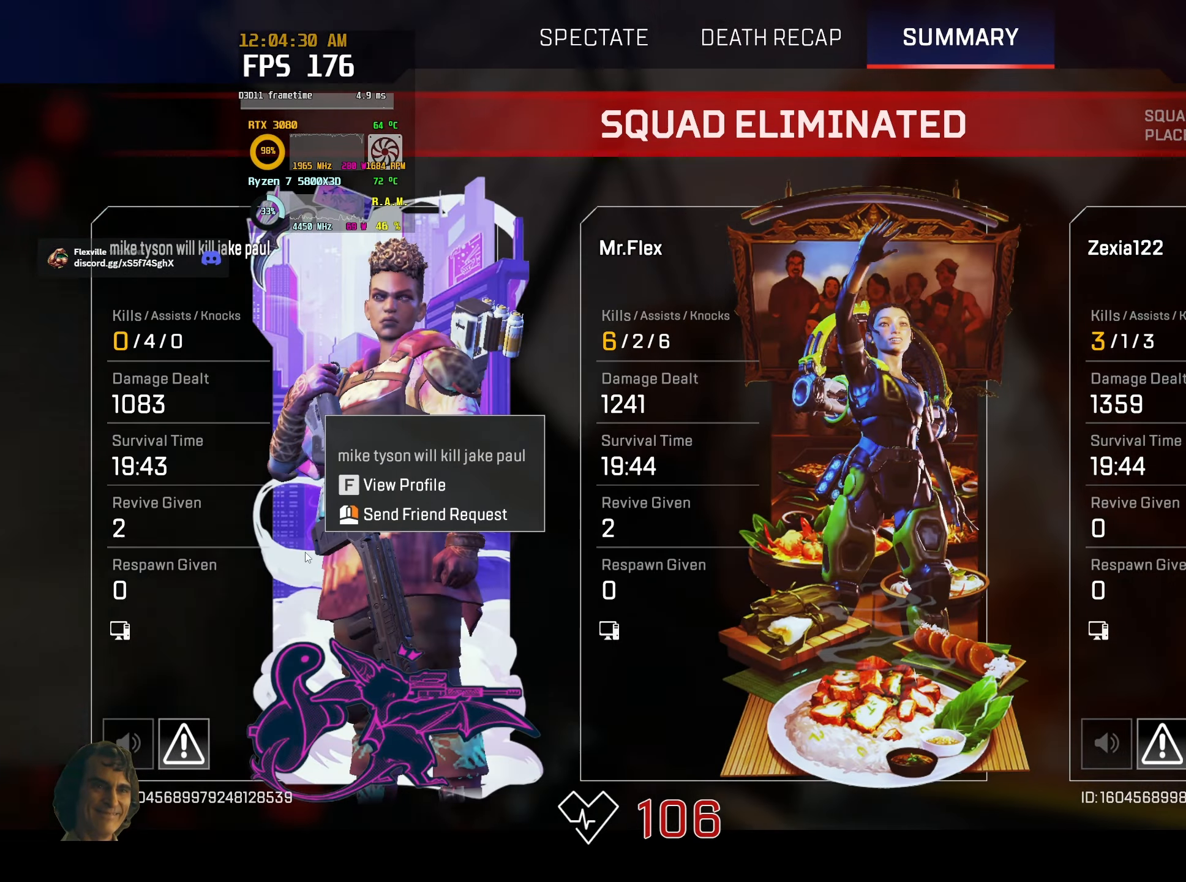
Gameplay with keyboard and mouse; each line is a JSON object with the keys and mouse buttons held at the frame after it. "events" lists presses ("down") and releases ("up") of "1", "2", "3", "4", "5", "a", "alt", "b", "c", "ctrl", "d", "e", "f", "g", "q", "r", "s", "shift", "space", "t", "tab", "v", "w", "x", "z", "mouse_left", "mouse_wheel" and "mouse_right" between this image and that frame as [ms after this image, input, new state], when the widget could be followed in between. "mouse_left", "mouse_wheel", "mouse_right" = the "left", "wheel", "right" buttons of the "mouse" list. No other keys are recorded. "wheel" means that the mouse wheel is clicked or scrolled. Mouse movement is not recorded.
{"keys": ["w"], "mouse": [], "events": [[233, "w", "down"]]}
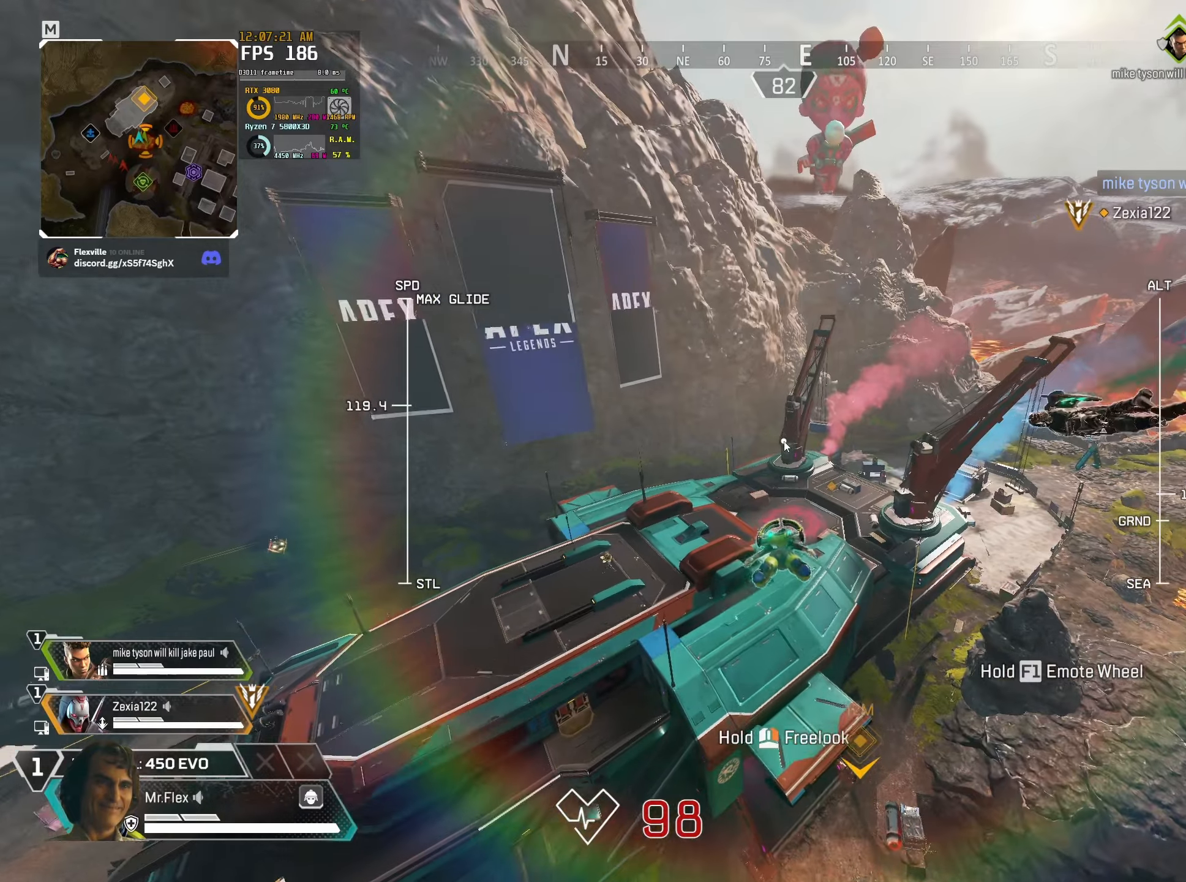
{"keys": ["w"], "mouse": [], "events": []}
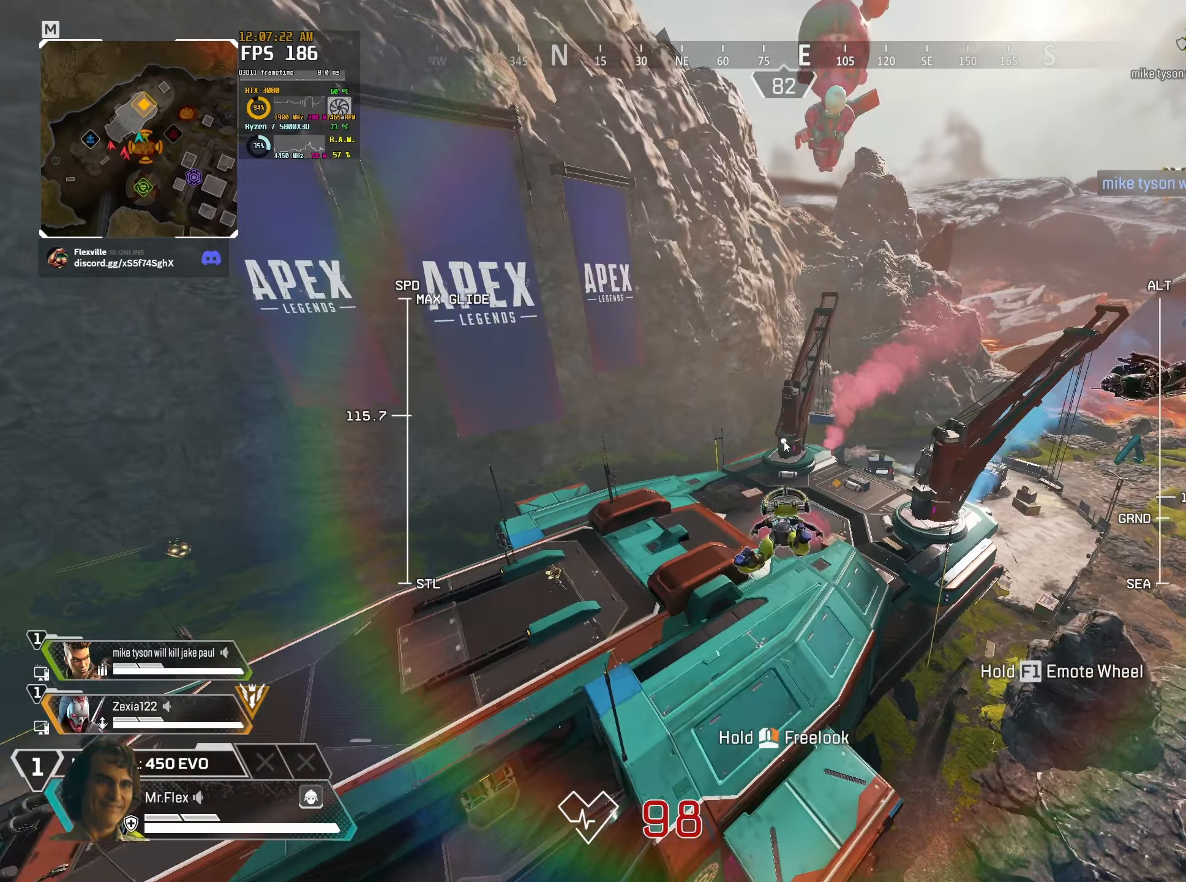
{"keys": ["w"], "mouse": [], "events": []}
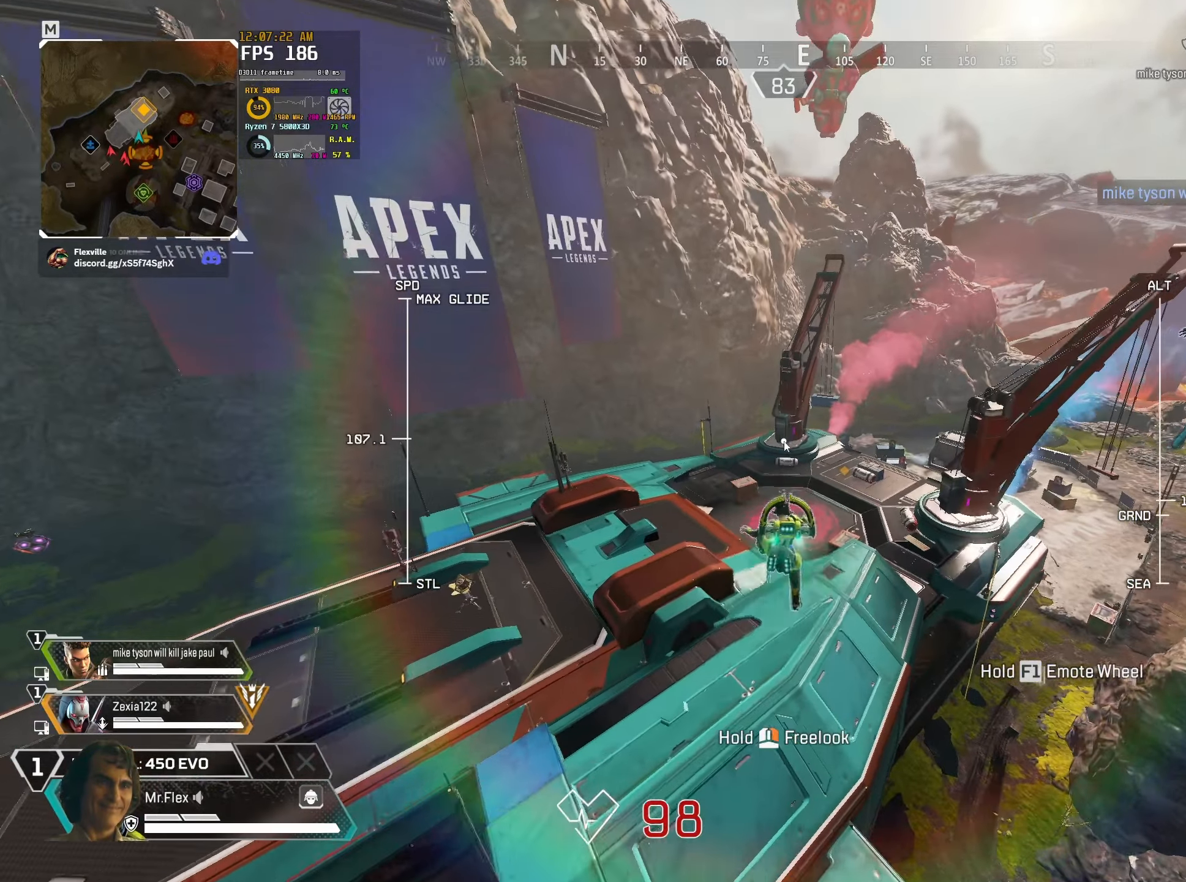
{"keys": ["w"], "mouse": [], "events": []}
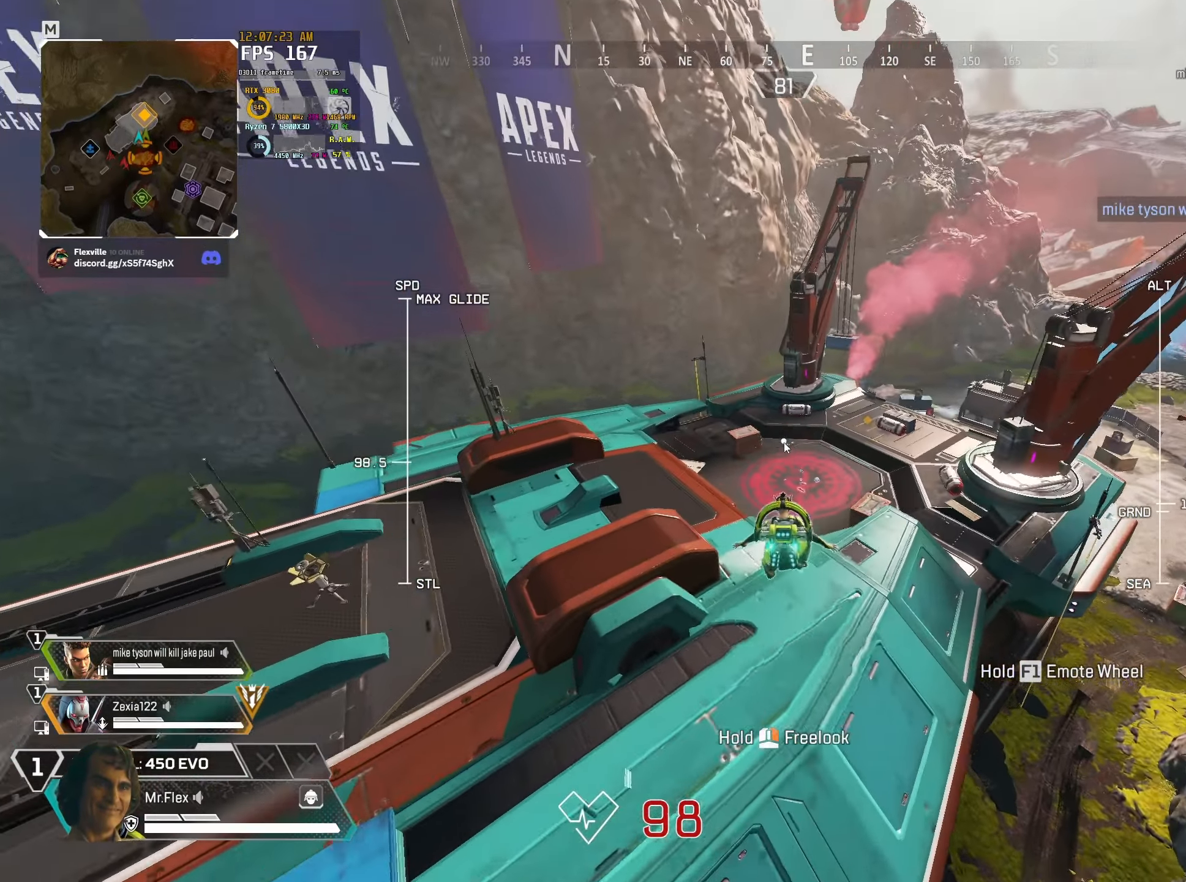
{"keys": ["w"], "mouse": [], "events": []}
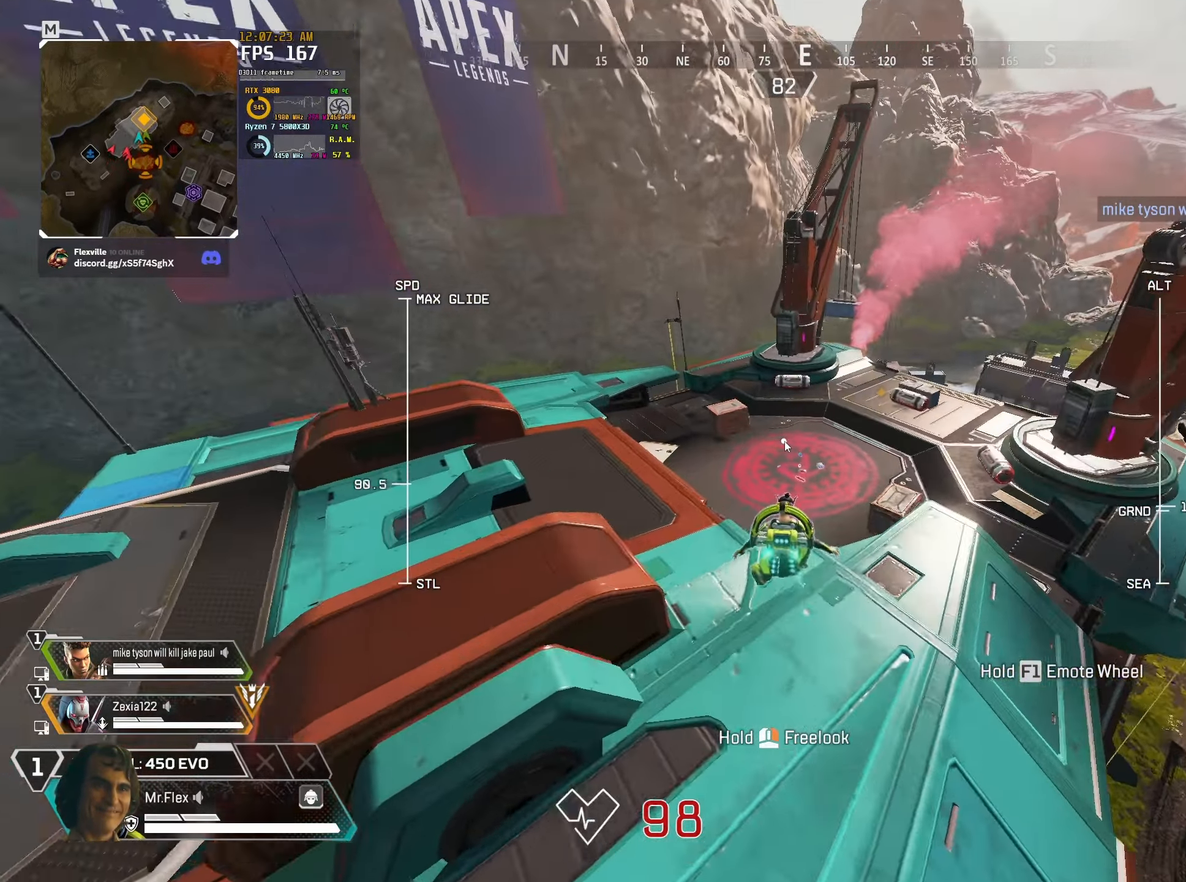
{"keys": ["w"], "mouse": [], "events": []}
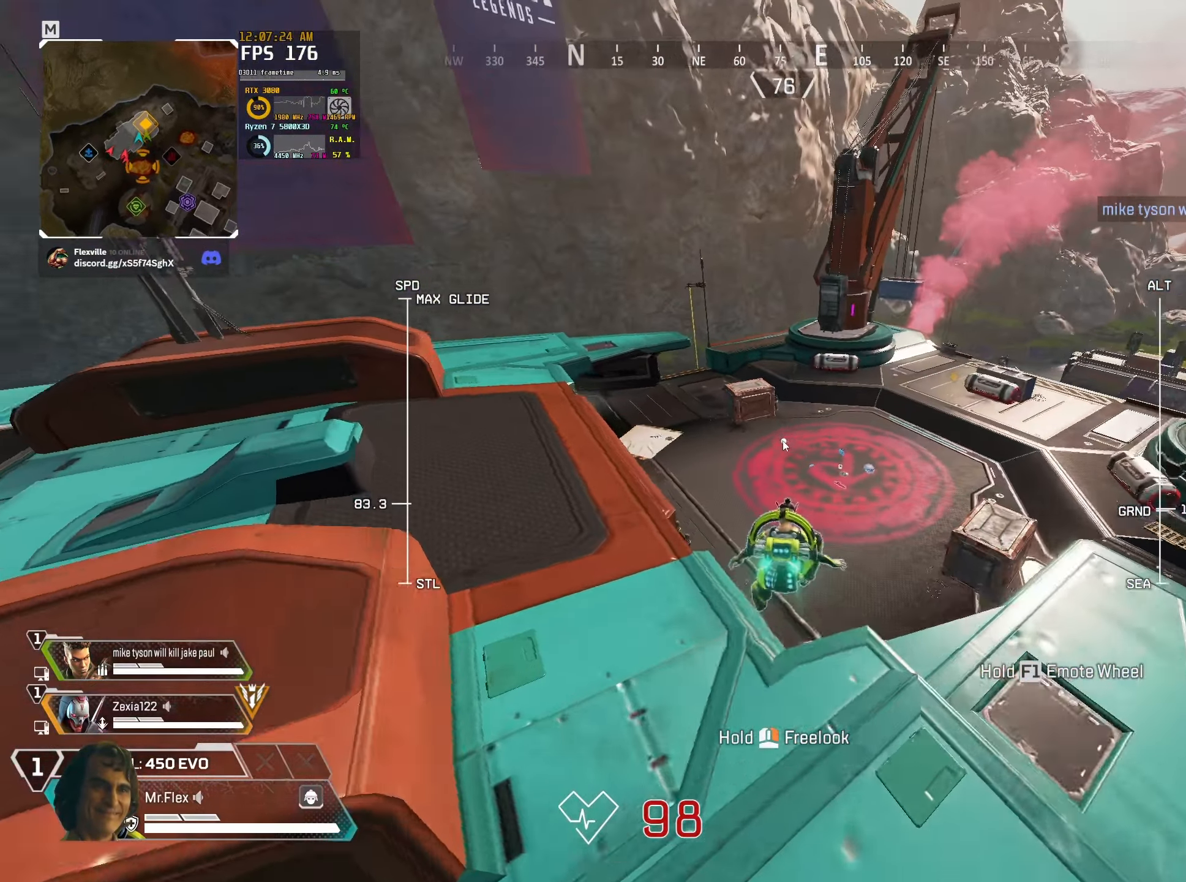
{"keys": ["w"], "mouse": [], "events": [[167, "a", "down"], [283, "a", "up"]]}
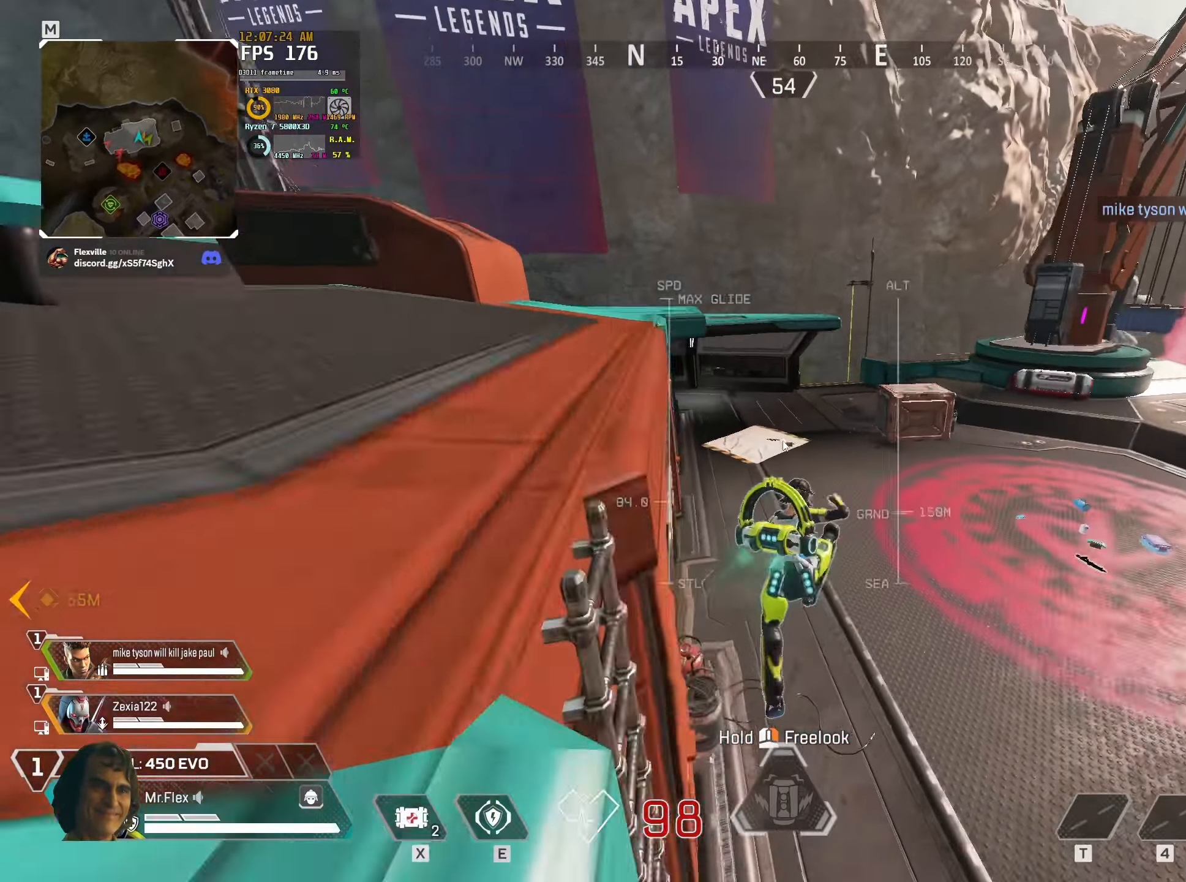
{"keys": ["ctrl", "w"], "mouse": [], "events": [[117, "ctrl", "down"]]}
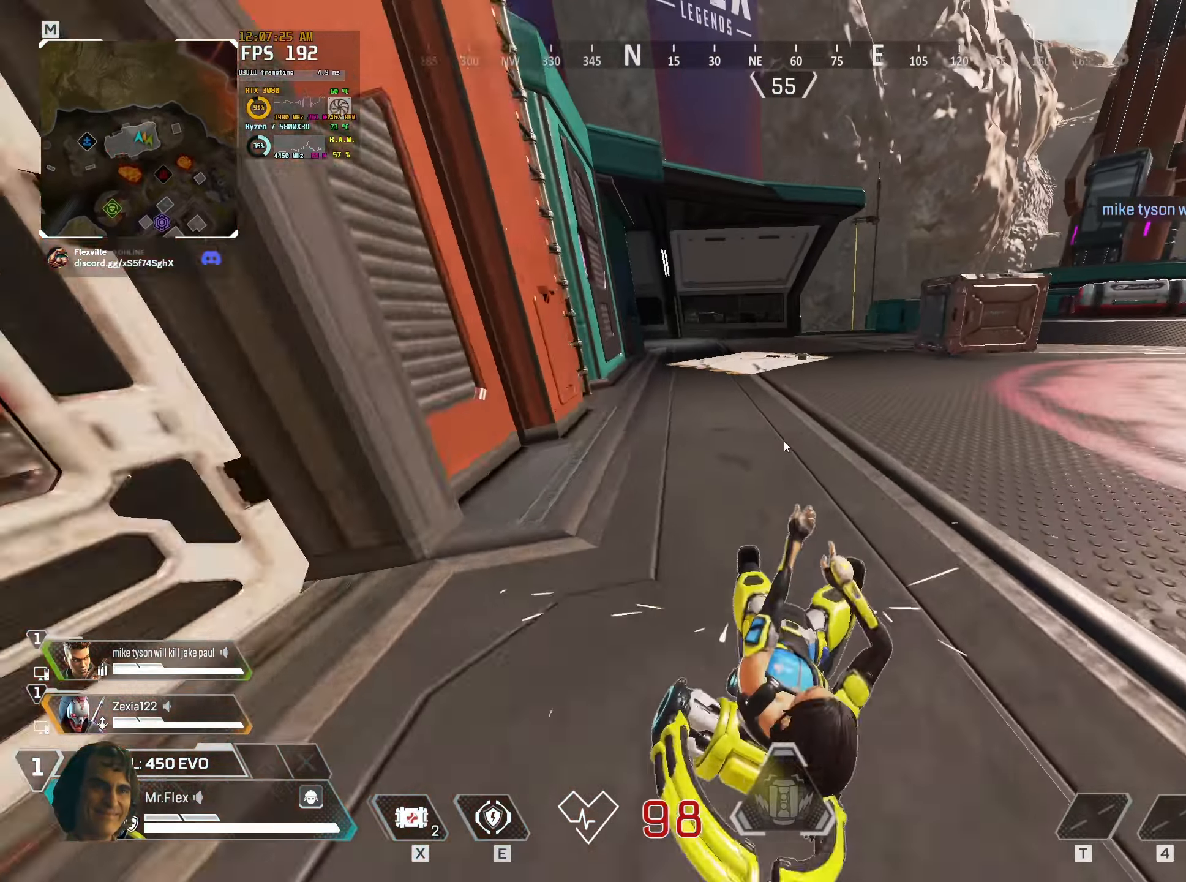
{"keys": ["w"], "mouse": [], "events": [[333, "ctrl", "up"]]}
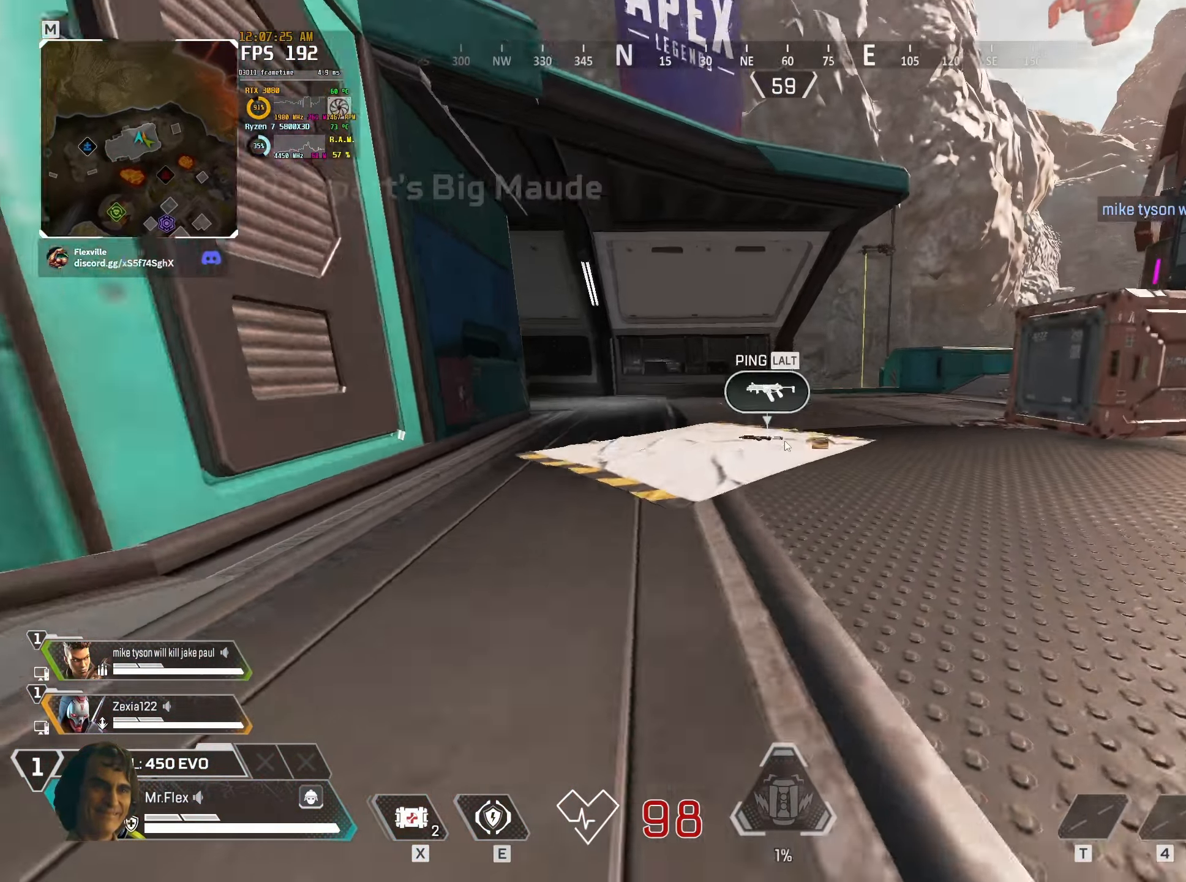
{"keys": ["f", "w"], "mouse": [], "events": [[17, "shift", "down"], [167, "f", "down"], [233, "shift", "up"], [250, "f", "up"], [350, "f", "down"], [433, "f", "up"], [500, "f", "down"]]}
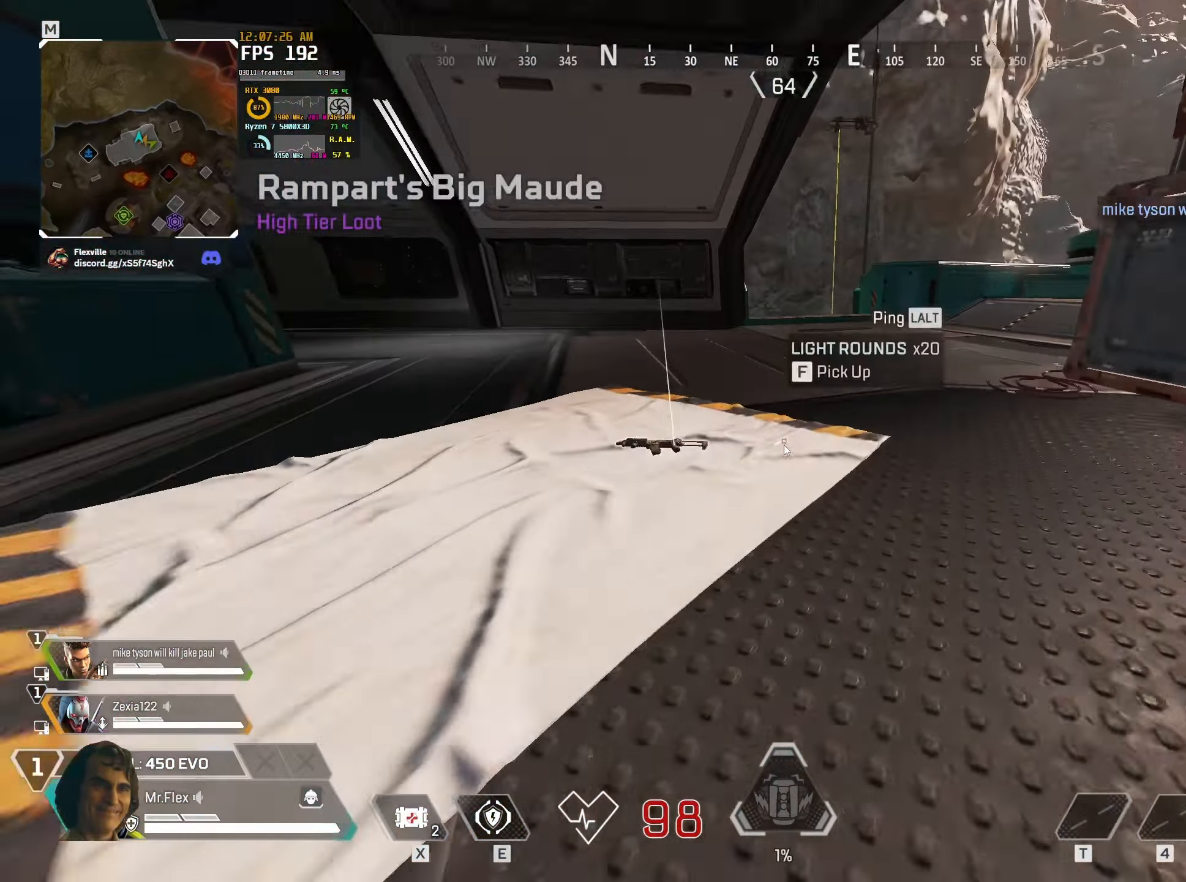
{"keys": ["a", "w"], "mouse": [], "events": [[100, "f", "up"], [150, "a", "down"], [167, "f", "down"], [217, "f", "up"], [283, "f", "down"], [384, "f", "up"]]}
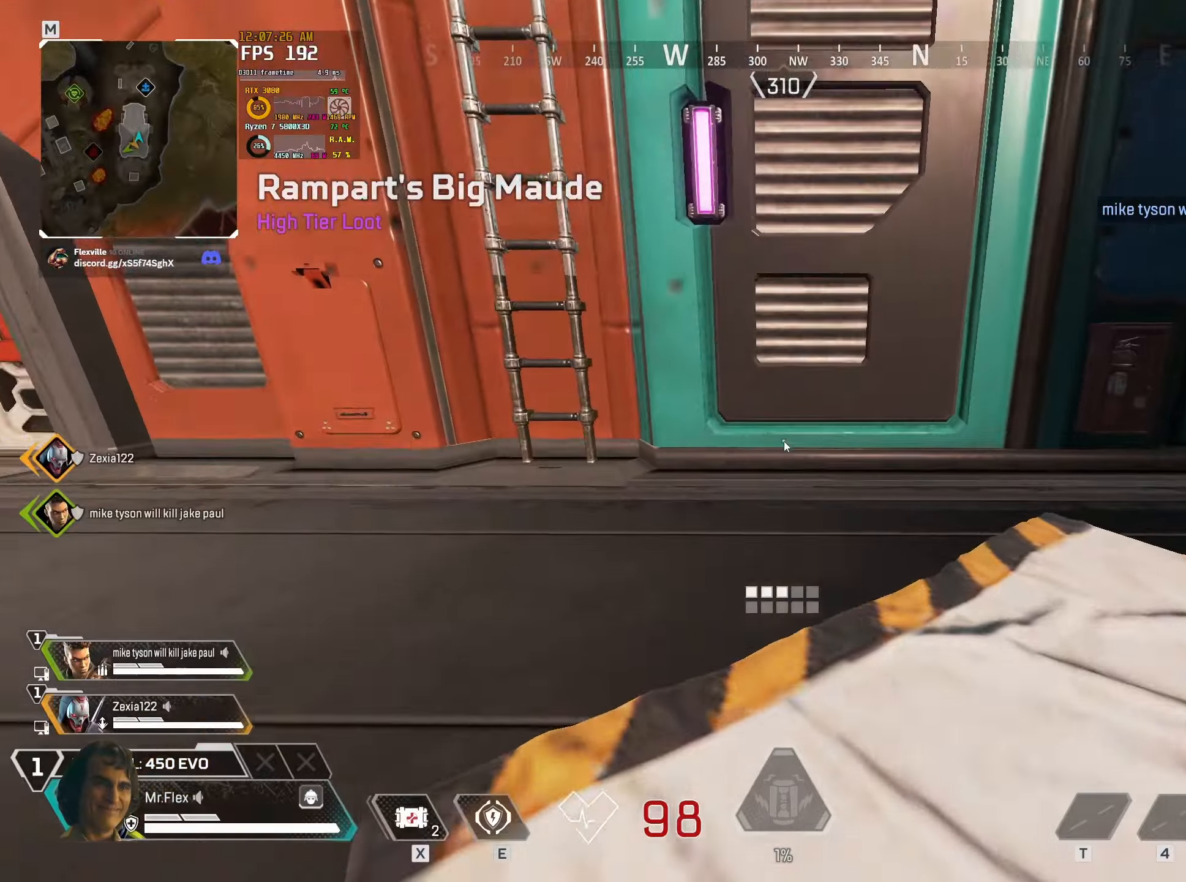
{"keys": ["w"], "mouse": [], "events": [[484, "a", "up"]]}
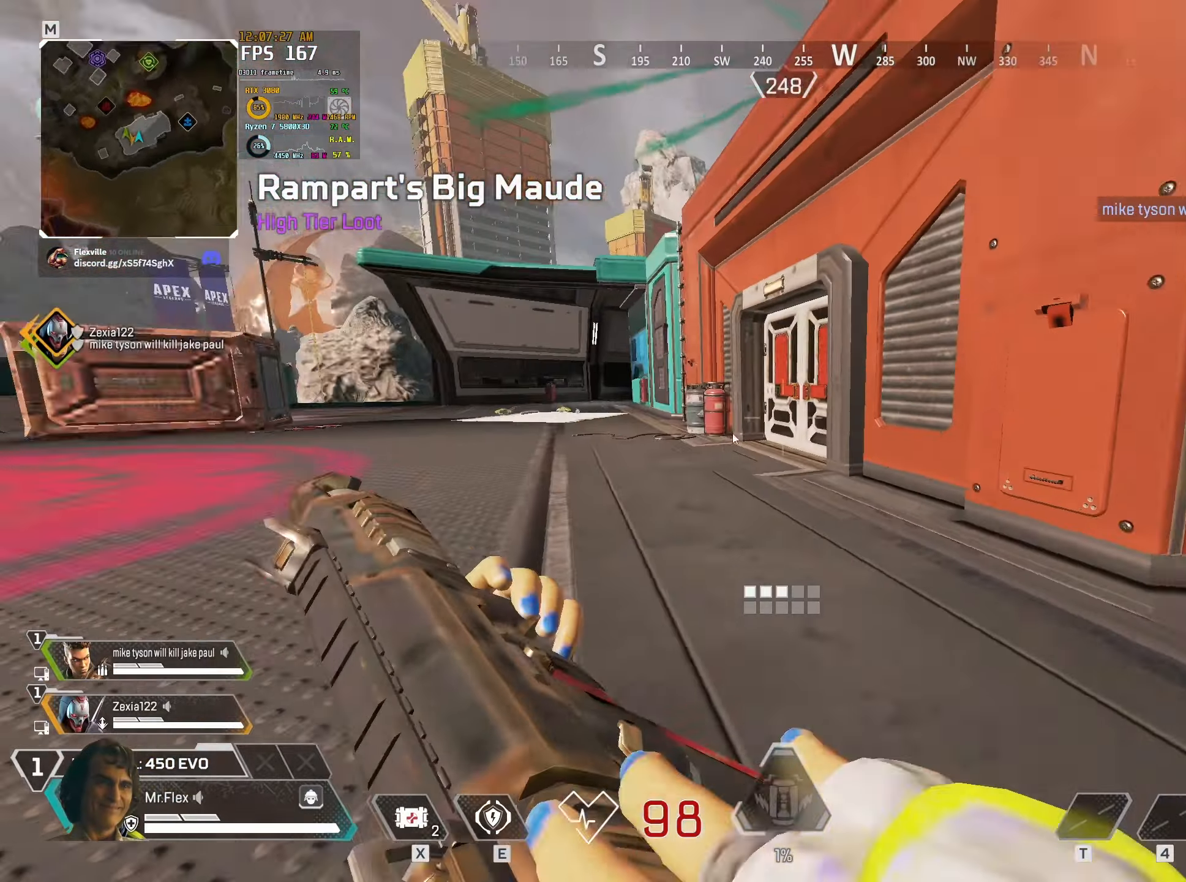
{"keys": ["w"], "mouse": [], "events": []}
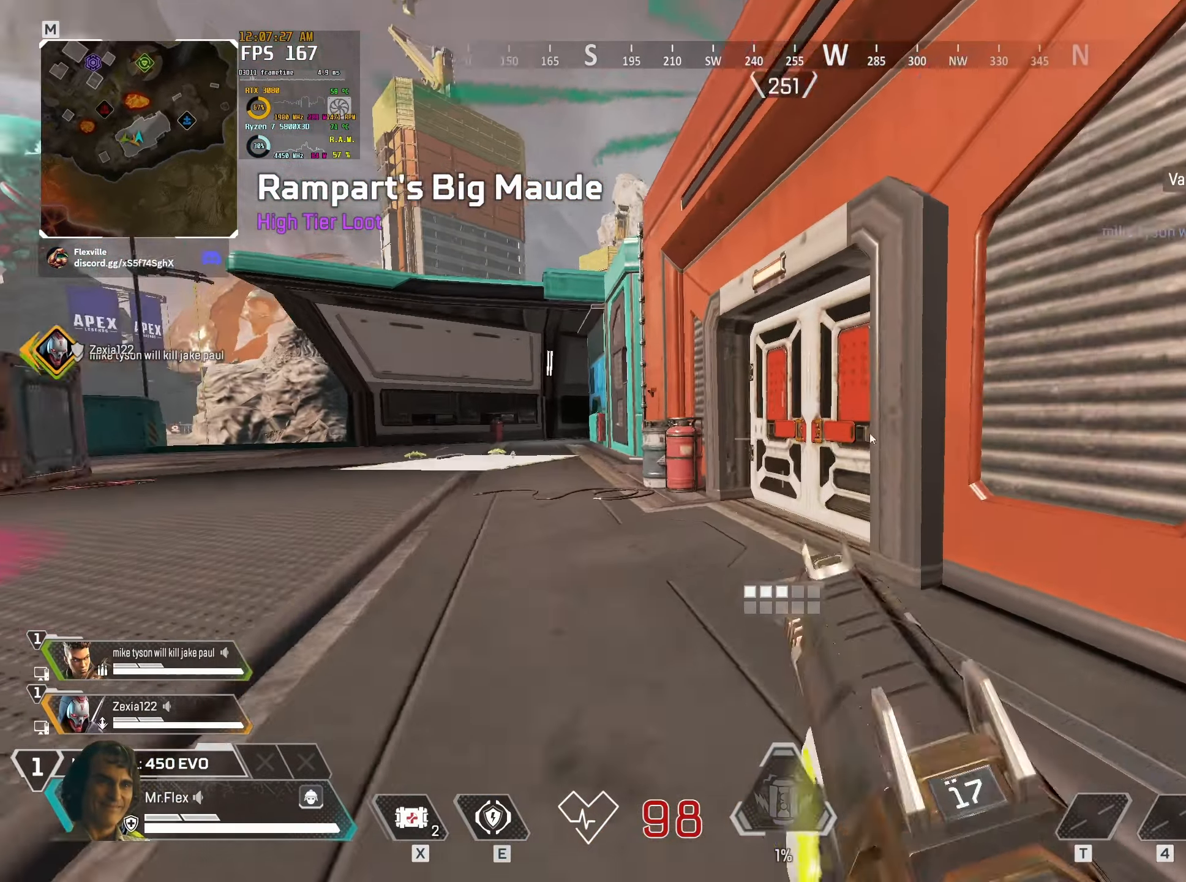
{"keys": ["f", "w"], "mouse": [], "events": [[484, "f", "down"]]}
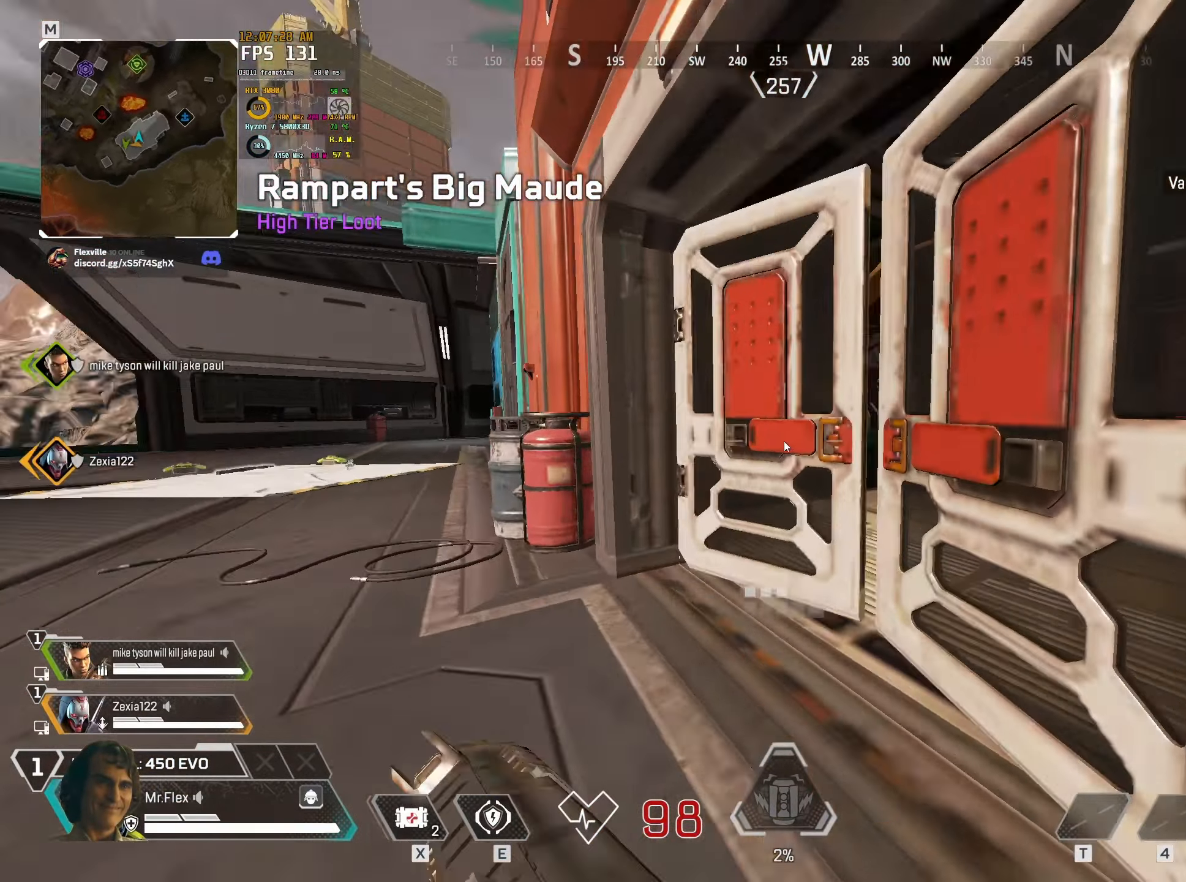
{"keys": ["w"], "mouse": [], "events": [[100, "a", "down"], [100, "f", "up"], [150, "a", "up"], [250, "d", "down"], [417, "d", "up"]]}
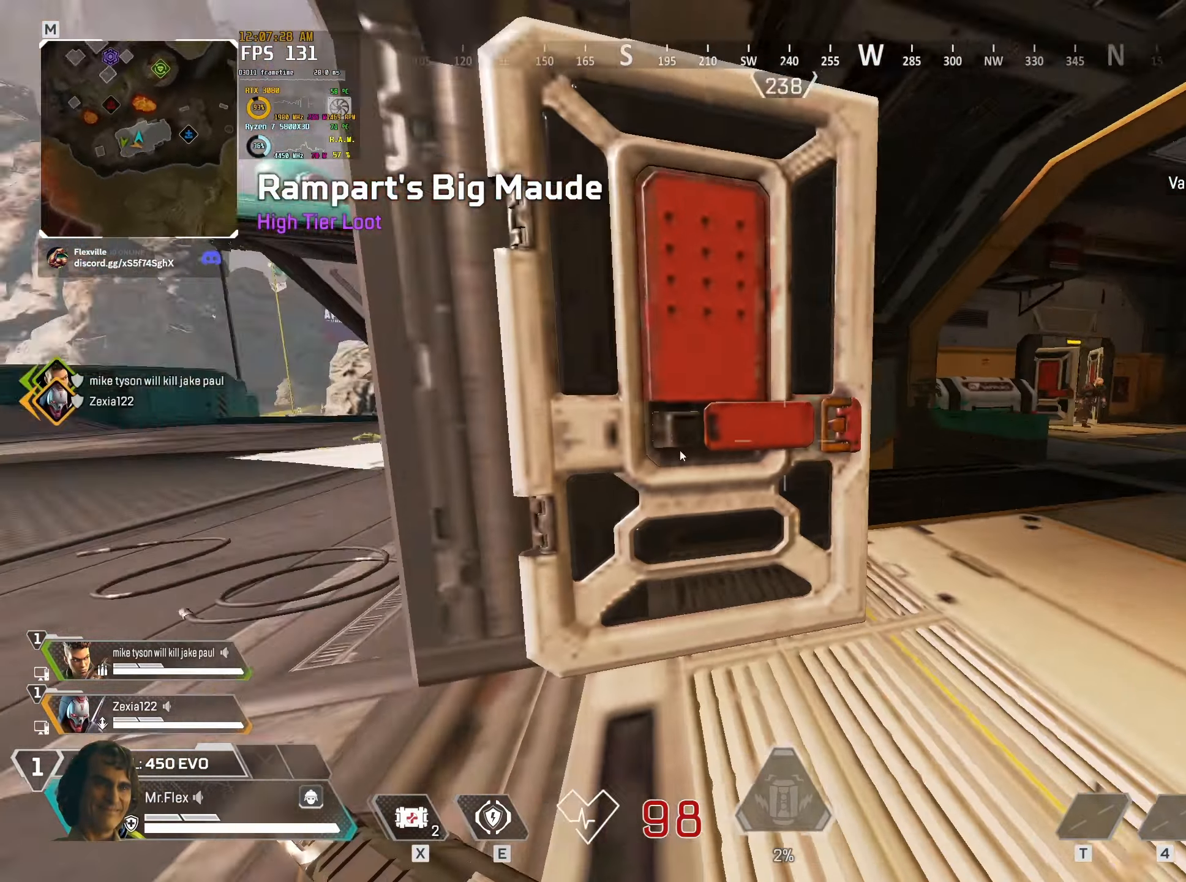
{"keys": ["w"], "mouse": [], "events": [[84, "a", "down"], [334, "a", "up"]]}
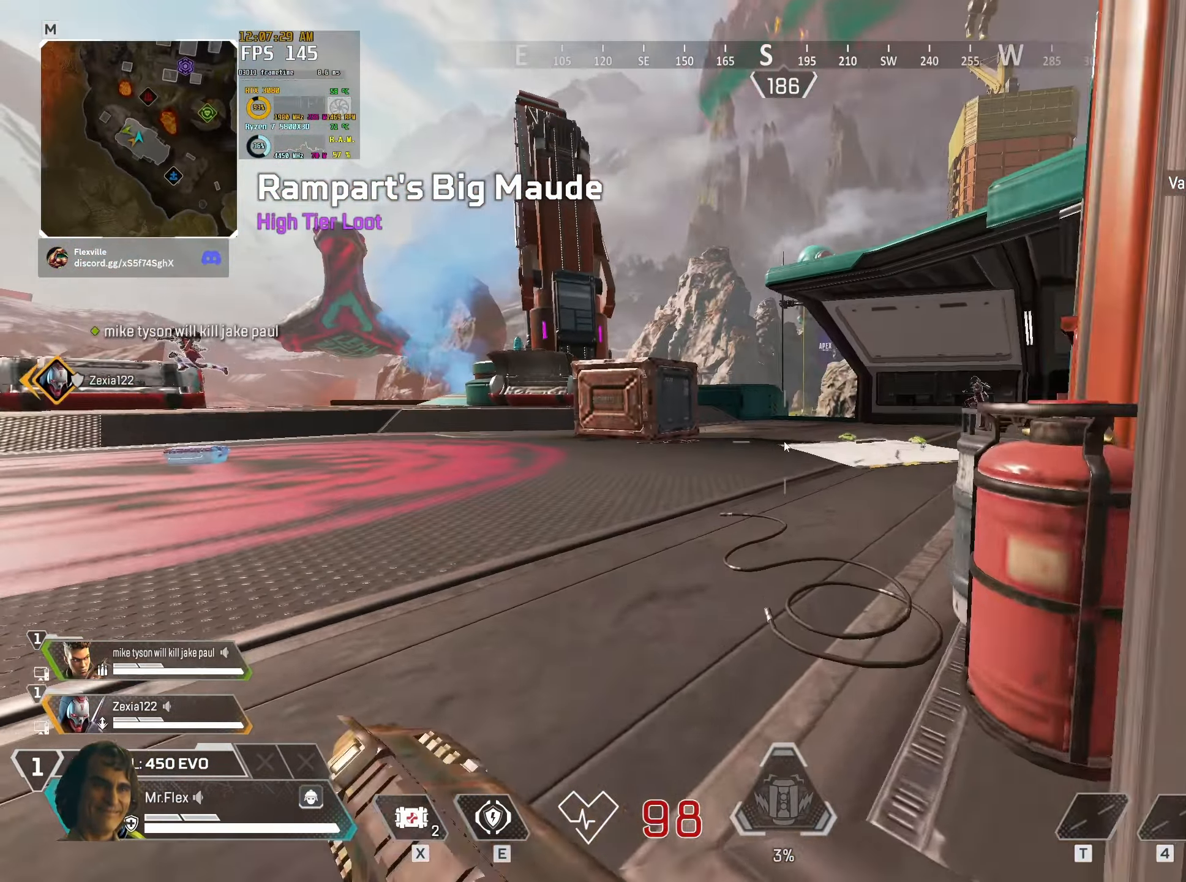
{"keys": ["w"], "mouse": [], "events": []}
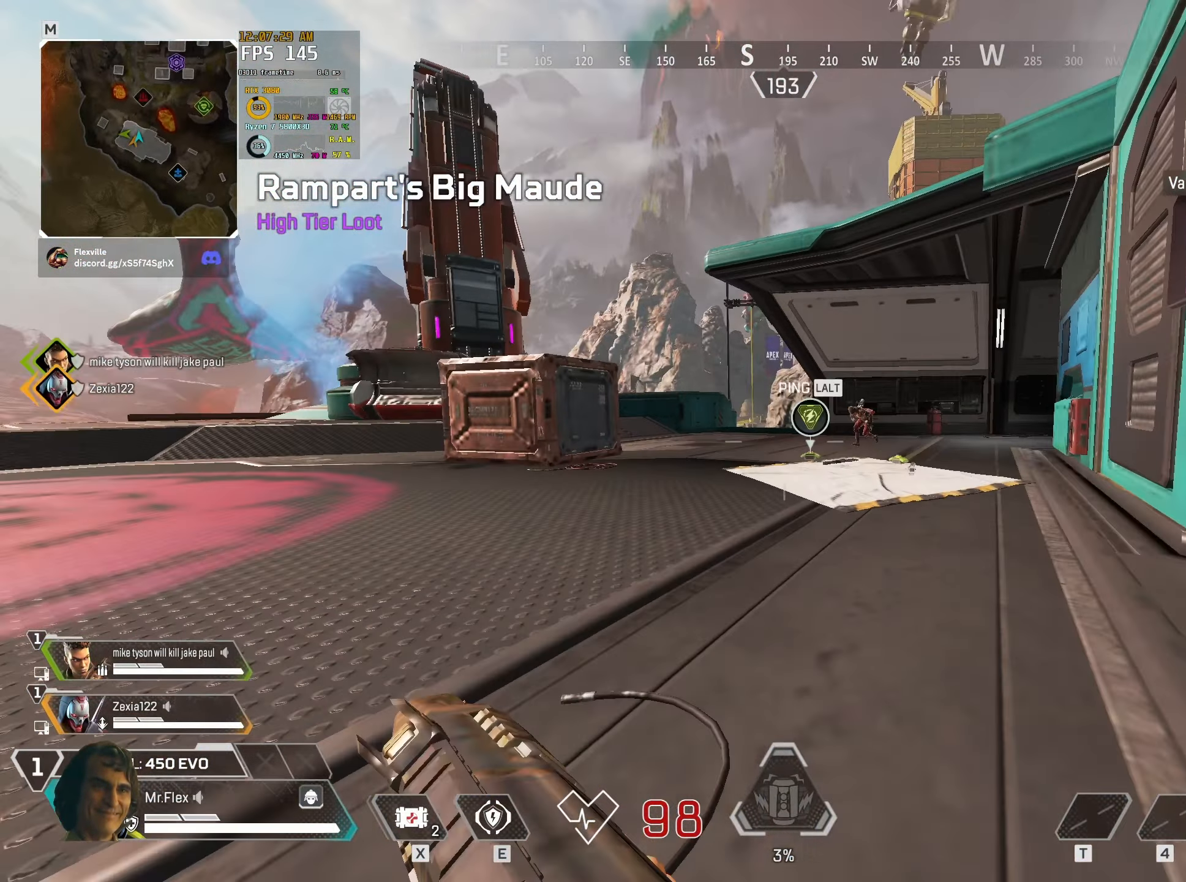
{"keys": ["ctrl", "w"], "mouse": ["left", "right"], "events": [[234, "ctrl", "down"], [250, "mouse_right", "down"], [350, "mouse_left", "down"]]}
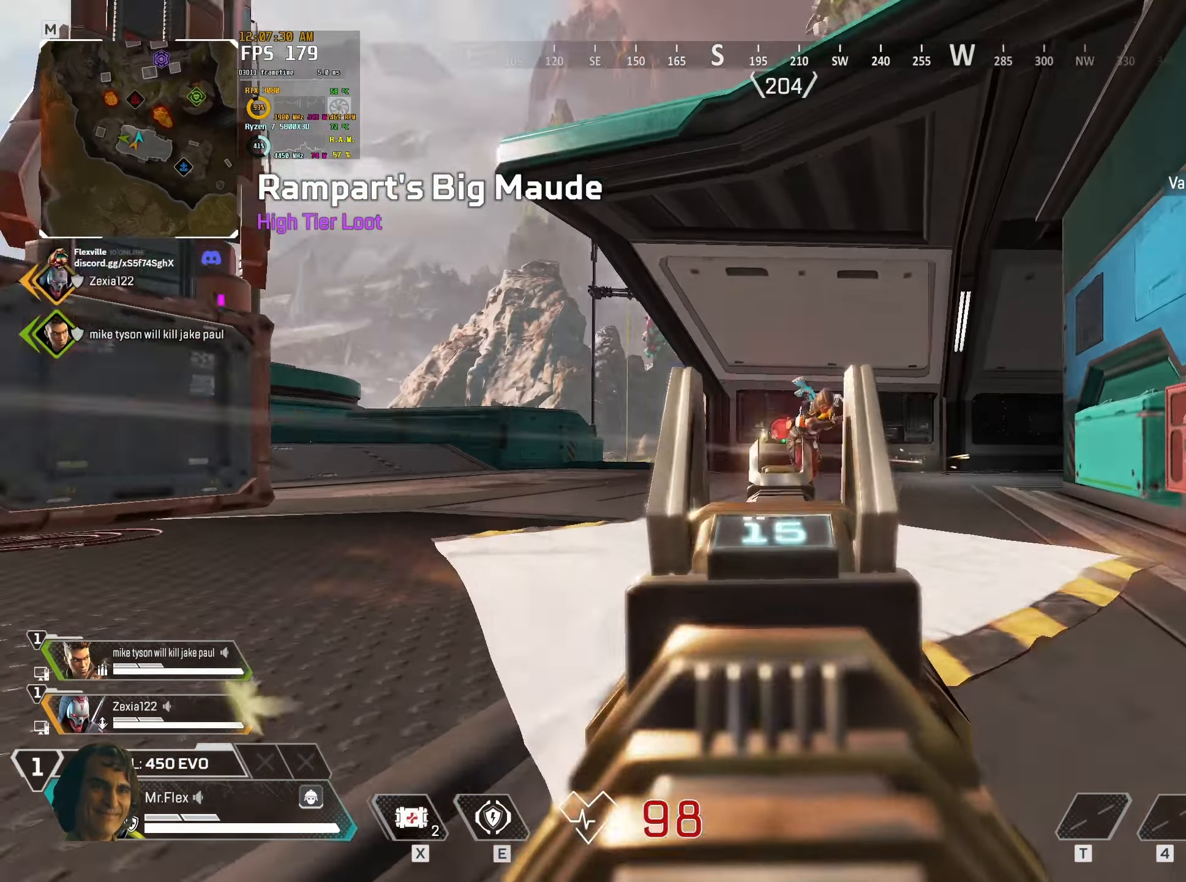
{"keys": ["a"], "mouse": ["left"], "events": [[150, "mouse_right", "up"], [300, "a", "down"], [317, "w", "up"], [417, "ctrl", "up"]]}
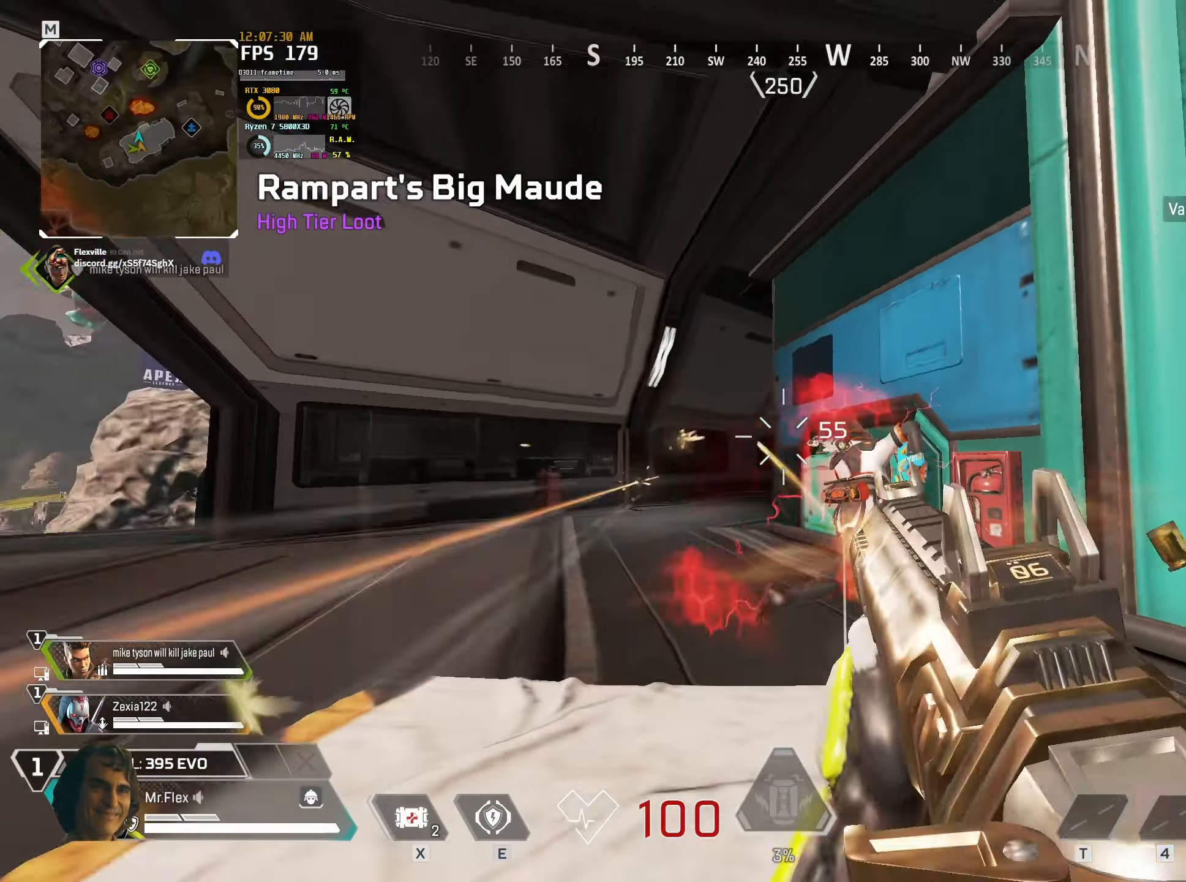
{"keys": ["d", "w"], "mouse": ["left"], "events": [[317, "a", "up"], [367, "d", "down"], [450, "w", "down"]]}
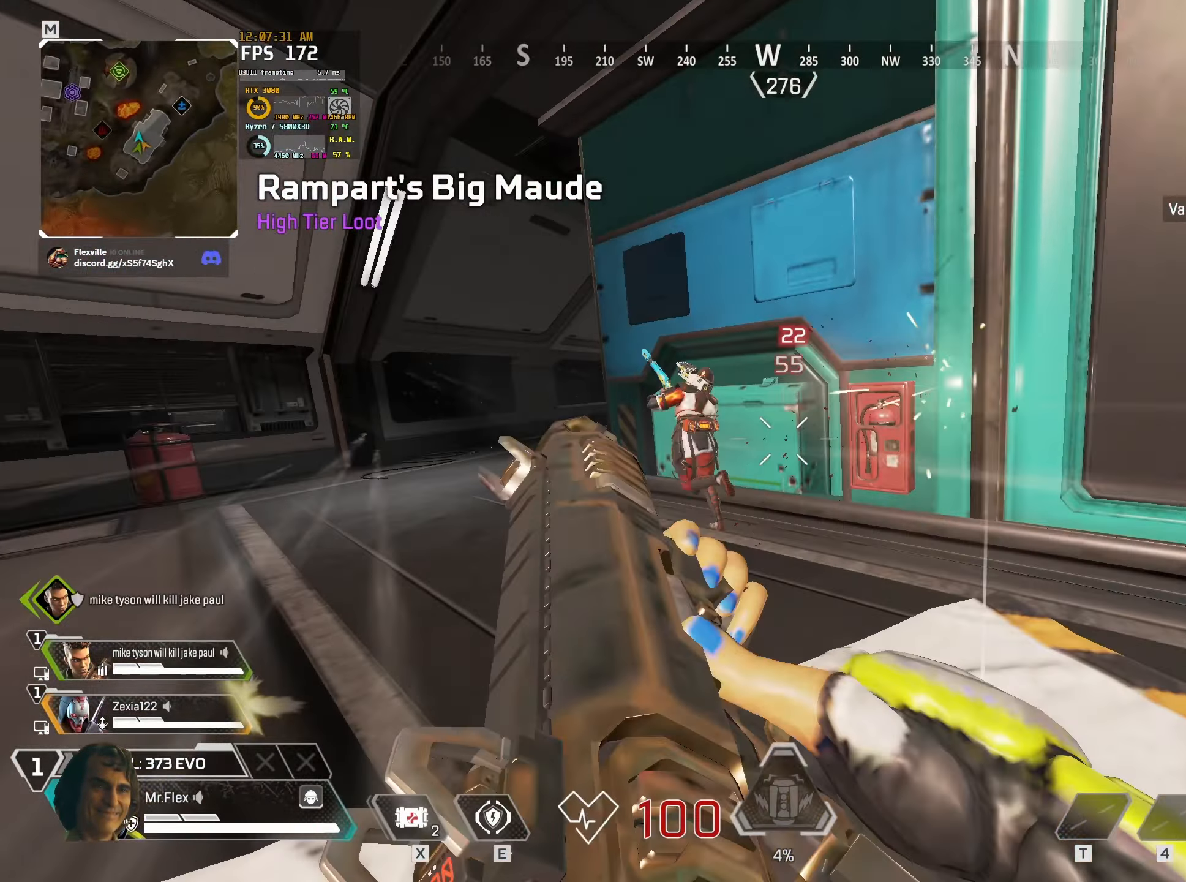
{"keys": ["space", "w"], "mouse": [], "events": [[17, "d", "up"], [200, "mouse_left", "up"], [350, "space", "down"]]}
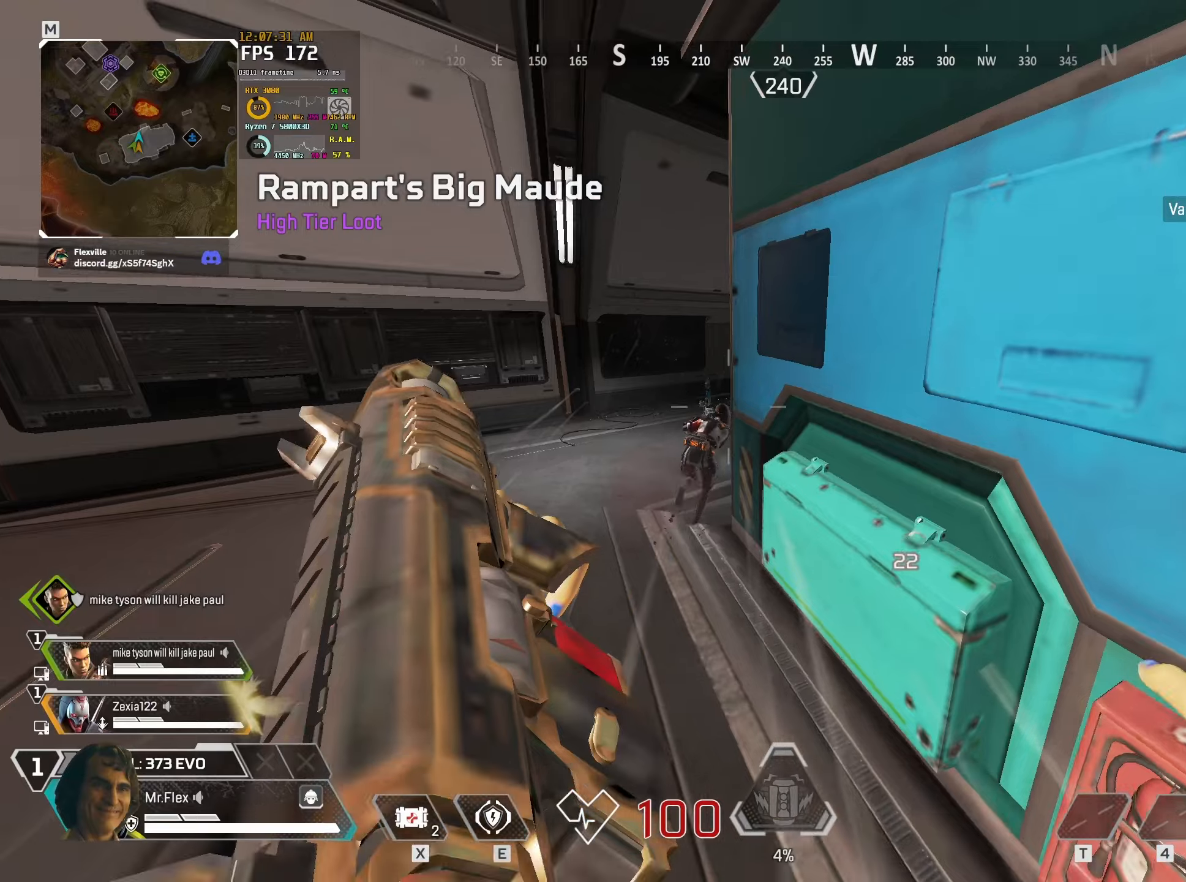
{"keys": ["d"], "mouse": [], "events": [[16, "space", "up"], [66, "ctrl", "down"], [116, "ctrl", "up"], [266, "d", "down"], [350, "w", "up"]]}